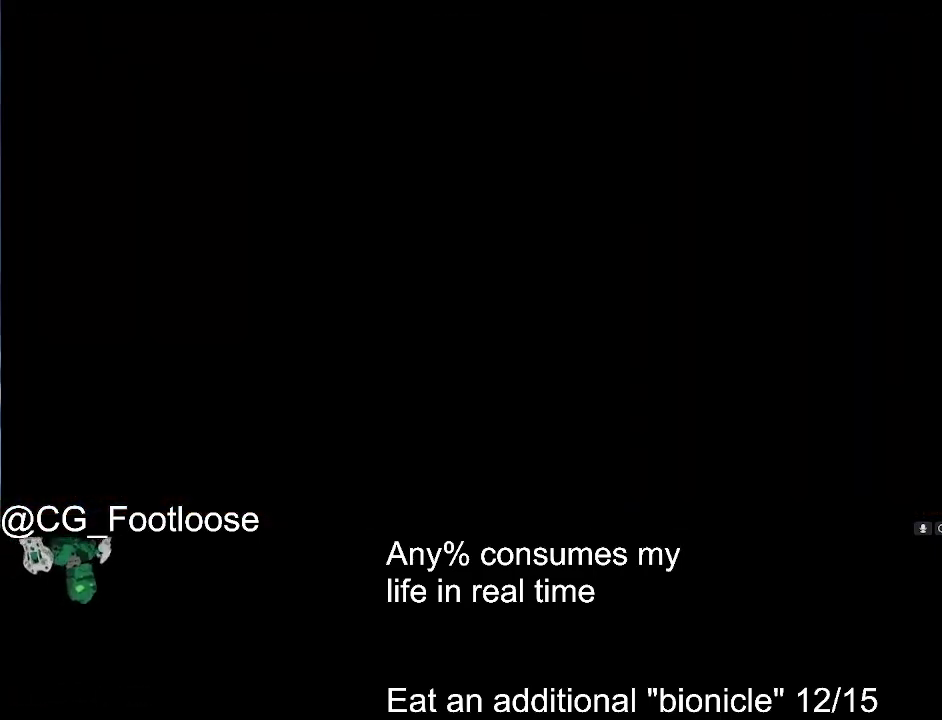
Gameplay with keyboard and mouse; each line is a JSON object with the keys and mouse buttons held at the frame after it. "events" lists presses ("down") and releases ("up") of "1", "a", "d", "down", "escape", "left", "q", "return", "right", "s", "space", "up", "w", "mouse_left", "mouse_wheel_up" and "mouse_wheel_down" between this image and that frame as [ms after this image, input, new state], when the widget could be followed in between. "mouse_left", "mouse_wheel_up", "mouse_wheel_down" = the "left", "wheel_up", "wheel_down" buttons of the "mouse" list. No other keys are recorded. Not read: mouse_move.
{"keys": [], "mouse": [], "events": [[83, "d", "down"], [133, "w", "down"], [467, "d", "up"], [467, "w", "up"]]}
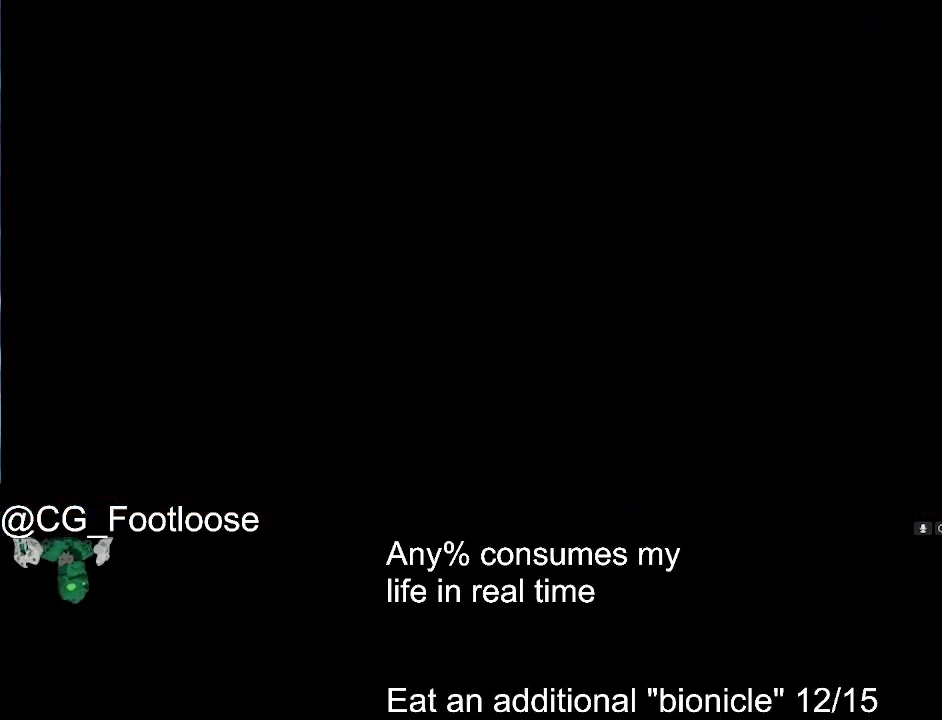
{"keys": [], "mouse": [], "events": [[100, "mouse_left", "down"], [150, "mouse_left", "up"], [233, "mouse_left", "down"], [283, "mouse_left", "up"], [383, "mouse_left", "down"], [467, "mouse_left", "up"]]}
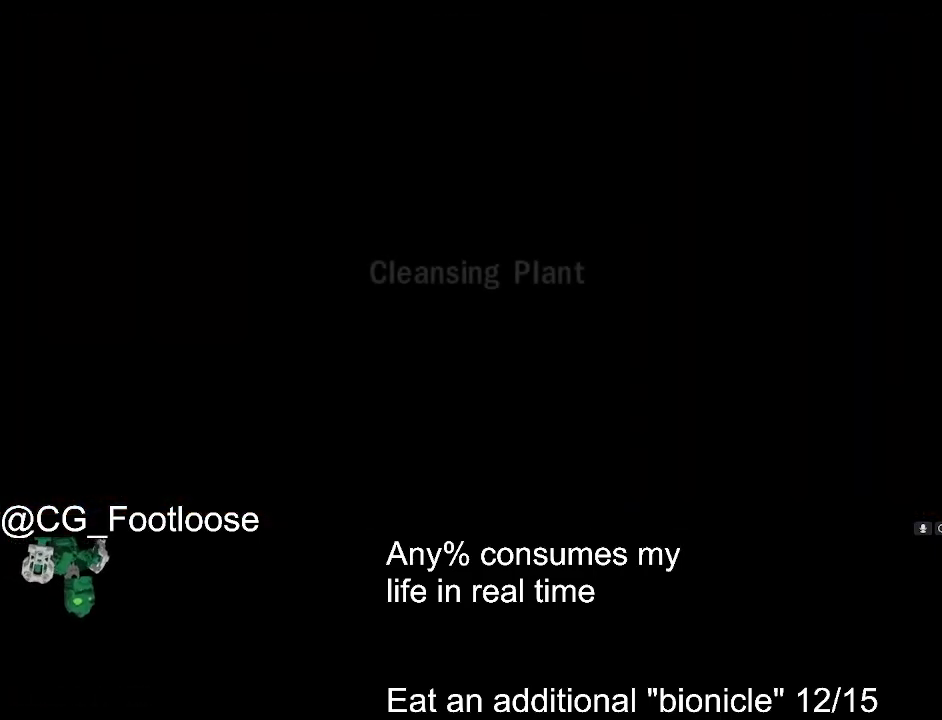
{"keys": [], "mouse": ["left"], "events": [[17, "mouse_left", "down"], [117, "mouse_left", "up"], [217, "mouse_left", "down"], [250, "mouse_left", "up"], [350, "mouse_left", "down"], [450, "mouse_left", "up"], [483, "mouse_left", "down"]]}
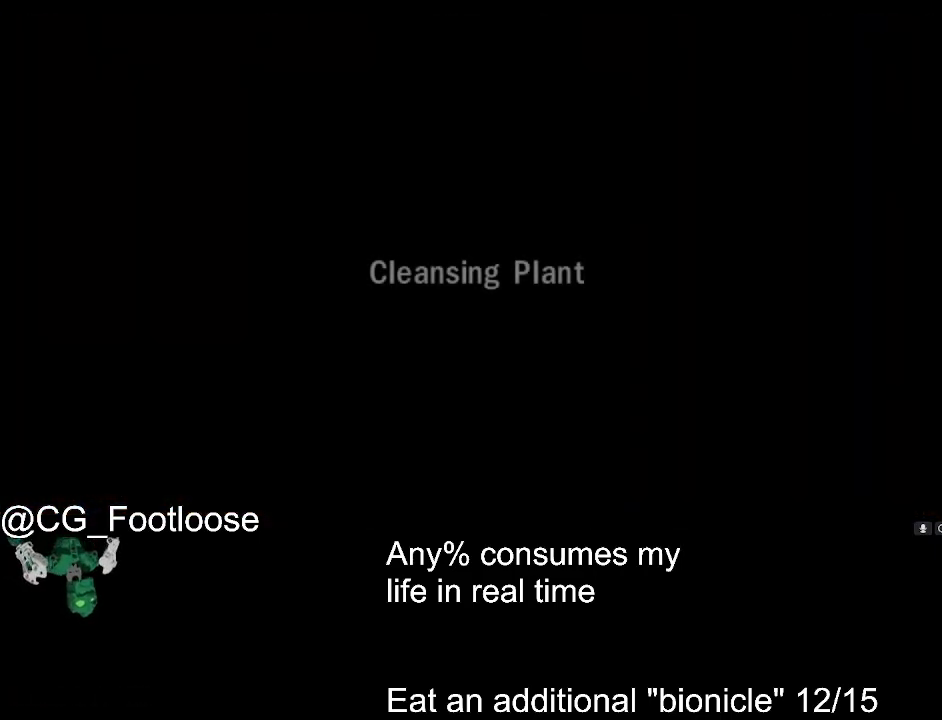
{"keys": [], "mouse": ["left"], "events": [[83, "mouse_left", "up"], [133, "mouse_left", "down"], [233, "mouse_left", "up"], [317, "mouse_left", "down"], [417, "mouse_left", "up"], [500, "mouse_left", "down"]]}
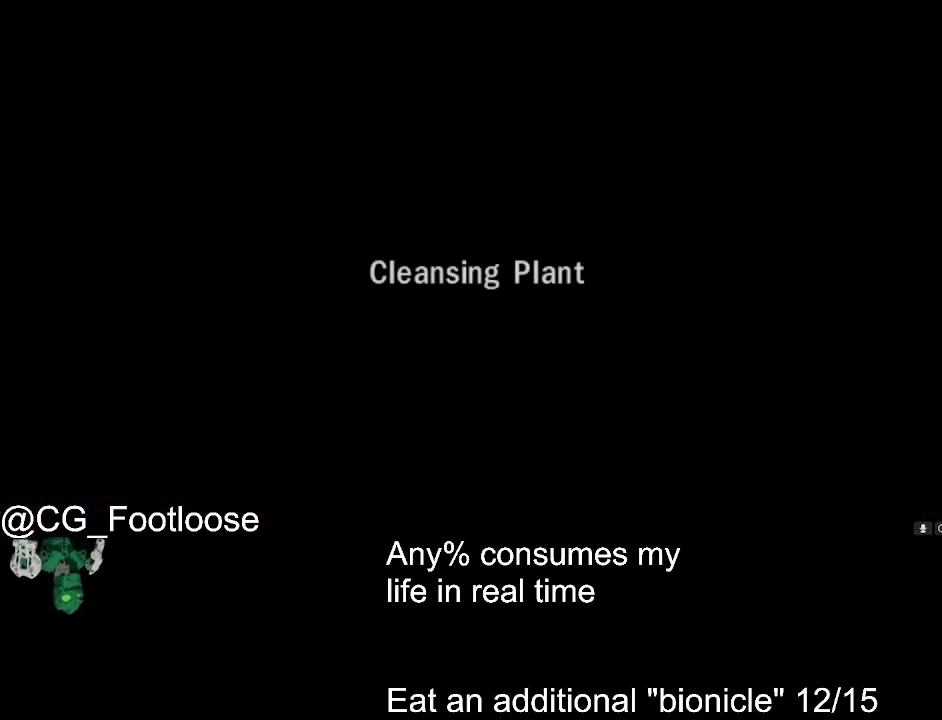
{"keys": ["w"], "mouse": ["left"], "events": [[50, "mouse_left", "up"], [150, "mouse_left", "down"], [200, "w", "down"], [233, "mouse_left", "up"], [283, "mouse_left", "down"], [383, "mouse_left", "up"], [467, "mouse_left", "down"]]}
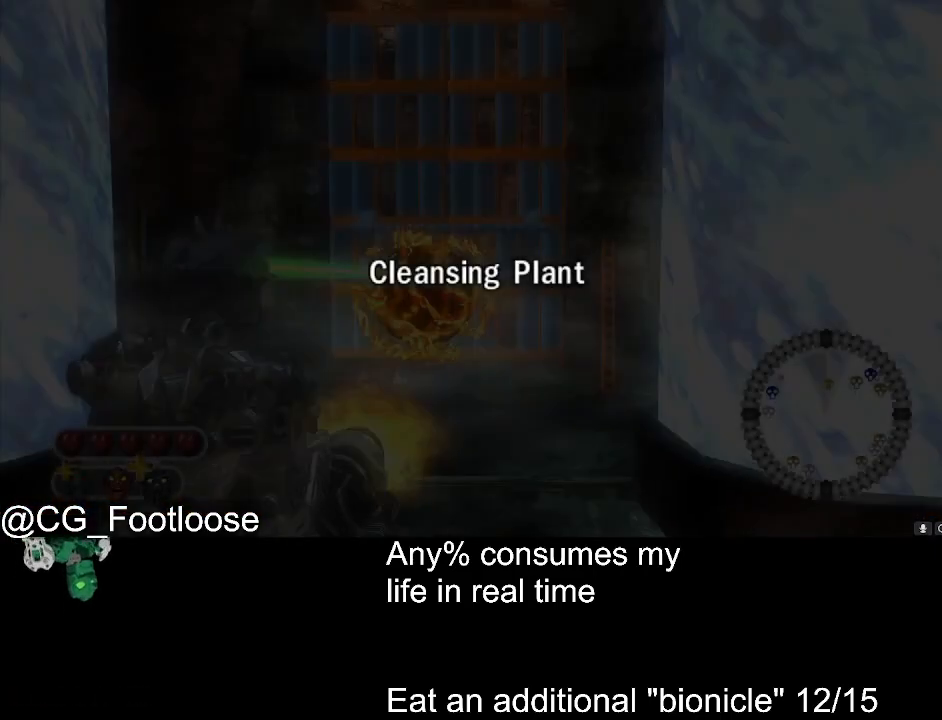
{"keys": ["w"], "mouse": ["left"], "events": [[17, "mouse_left", "up"], [117, "mouse_left", "down"], [167, "mouse_left", "up"], [250, "mouse_left", "down"], [300, "mouse_left", "up"], [350, "mouse_left", "down"], [450, "mouse_left", "up"], [483, "mouse_left", "down"]]}
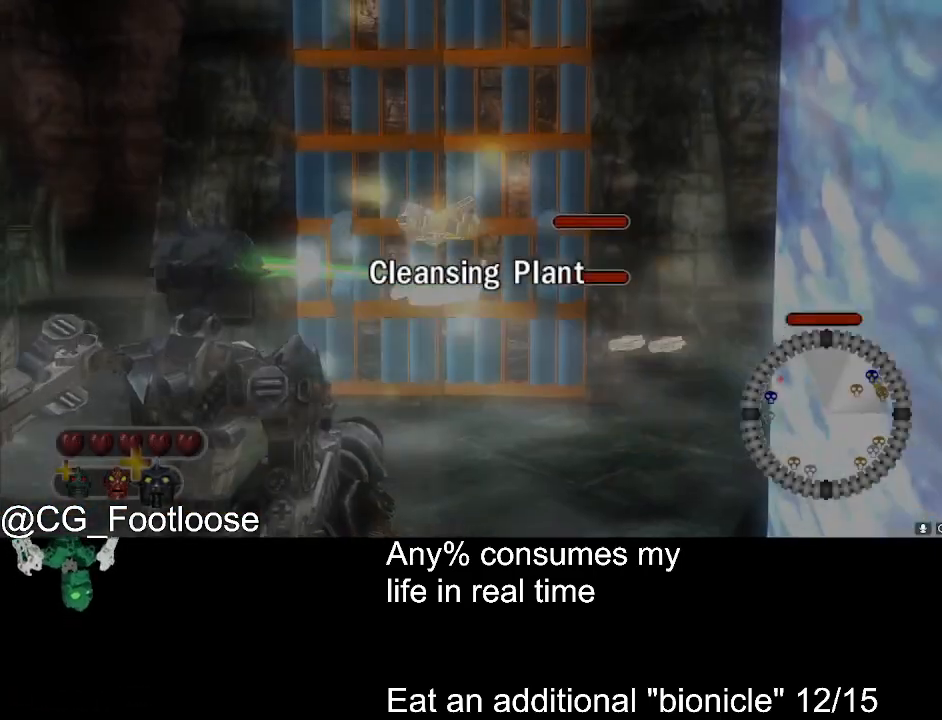
{"keys": ["w"], "mouse": [], "events": [[83, "mouse_left", "up"], [367, "mouse_wheel_down", "down"], [417, "mouse_wheel_down", "up"]]}
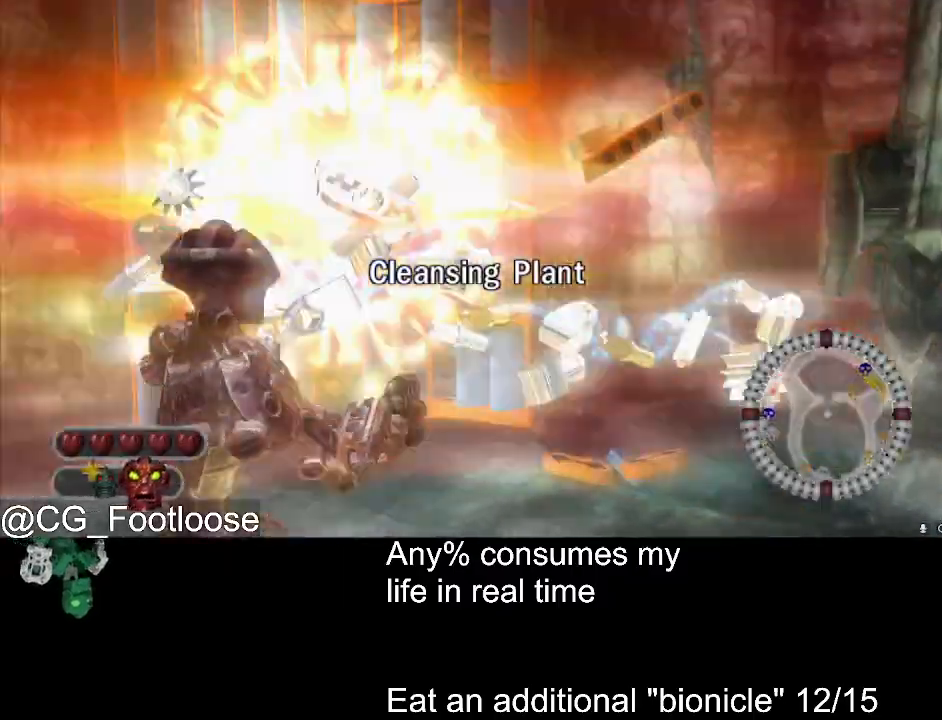
{"keys": ["a", "w"], "mouse": [], "events": [[50, "d", "down"], [200, "d", "up"], [250, "a", "down"]]}
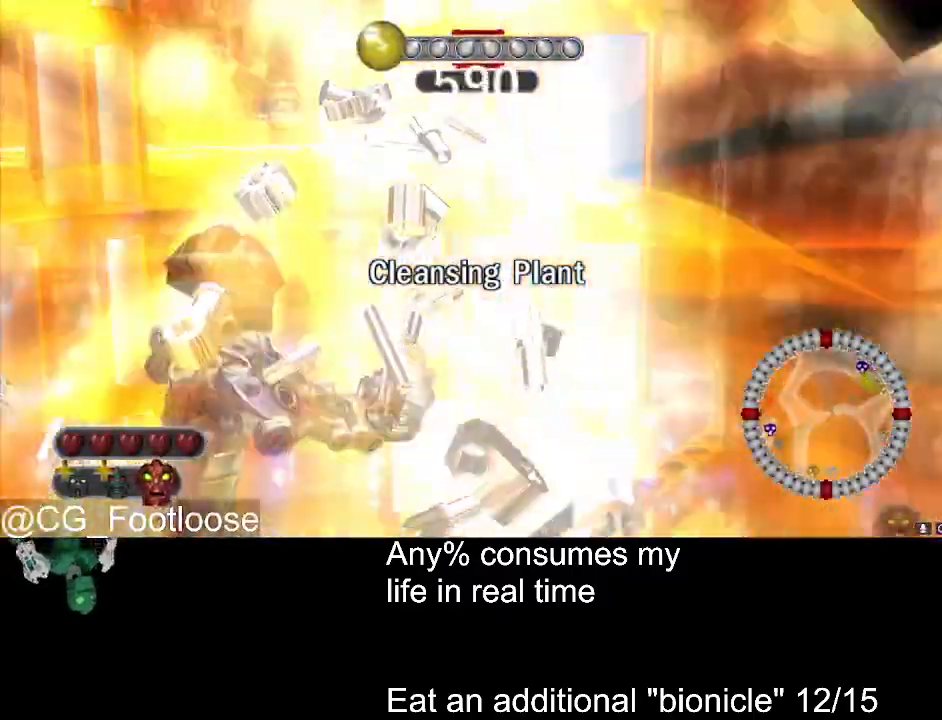
{"keys": ["a", "w"], "mouse": [], "events": []}
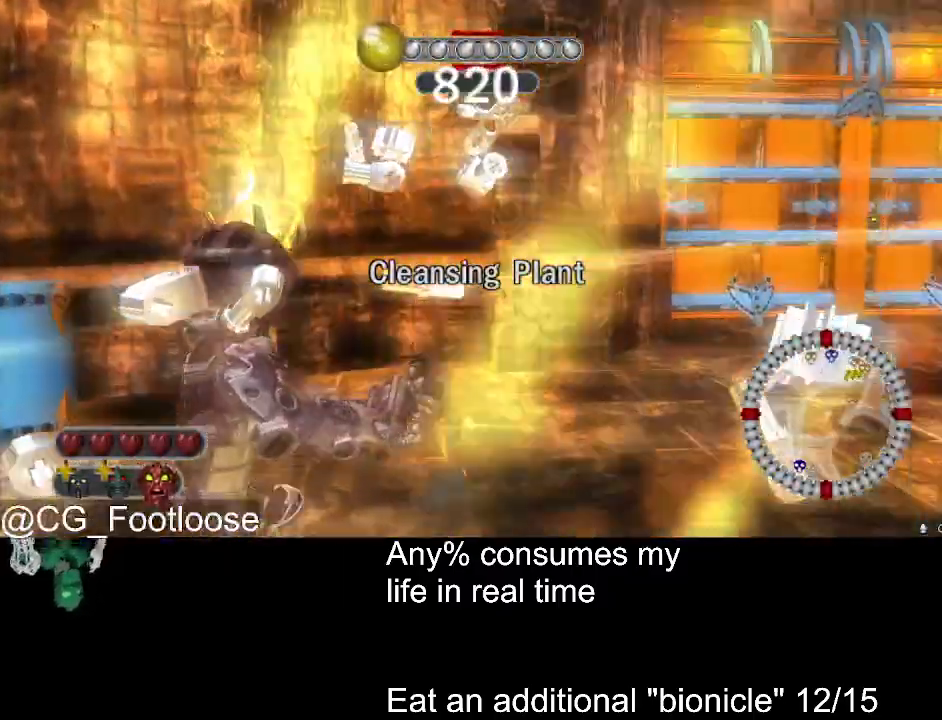
{"keys": ["d", "w"], "mouse": [], "events": [[33, "a", "up"], [33, "d", "down"]]}
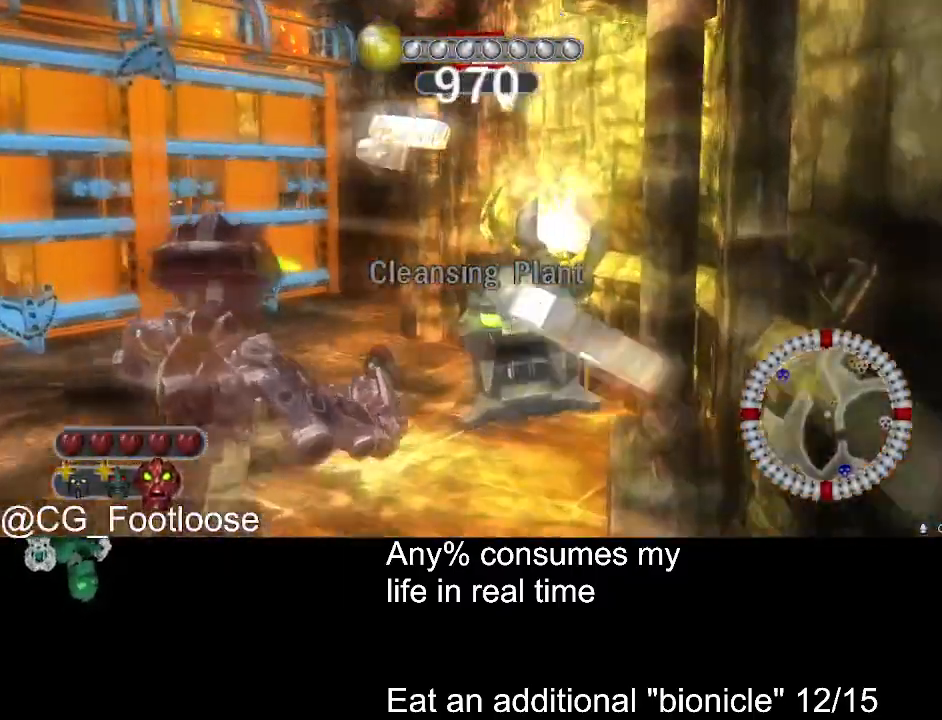
{"keys": ["a"], "mouse": [], "events": [[233, "w", "up"], [333, "a", "down"], [333, "d", "up"]]}
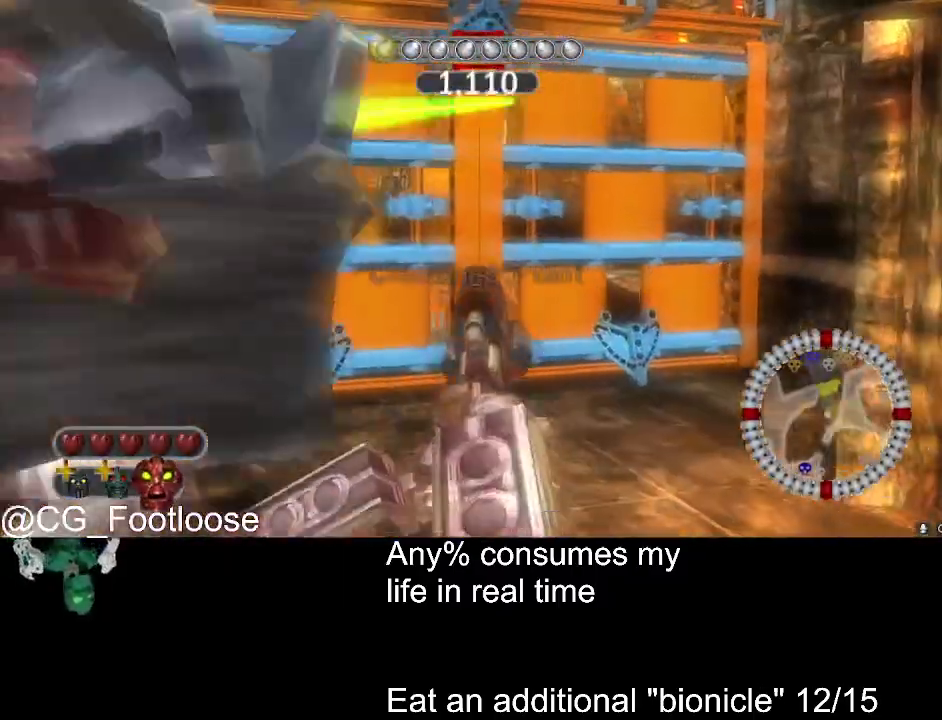
{"keys": [], "mouse": [], "events": [[17, "a", "up"], [17, "d", "down"], [167, "d", "up"], [300, "s", "down"], [450, "a", "down"], [450, "s", "up"], [483, "a", "up"]]}
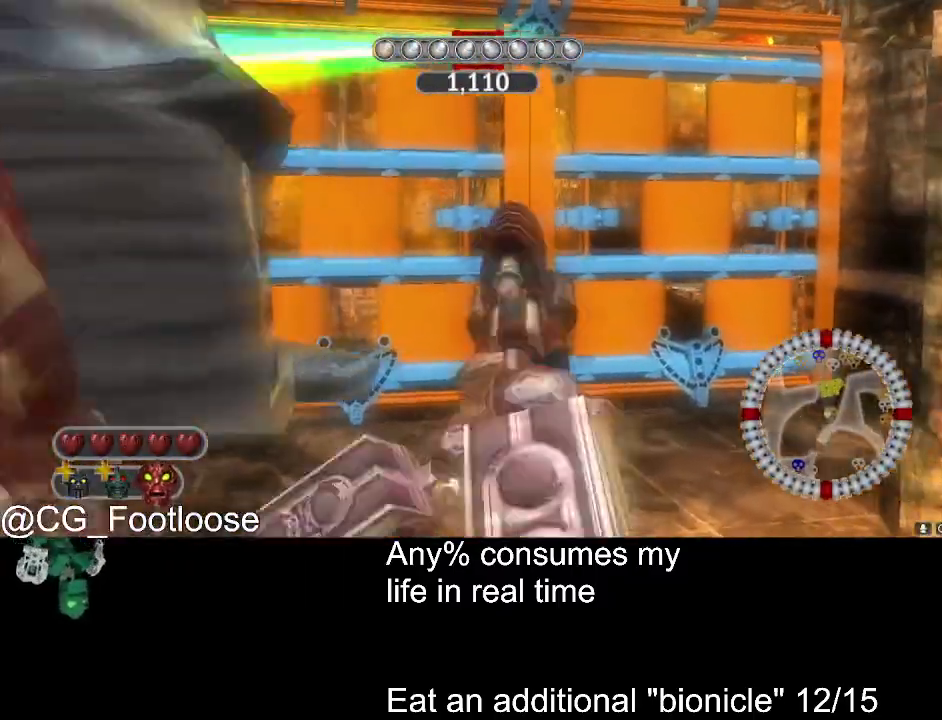
{"keys": ["a"], "mouse": [], "events": [[500, "a", "down"]]}
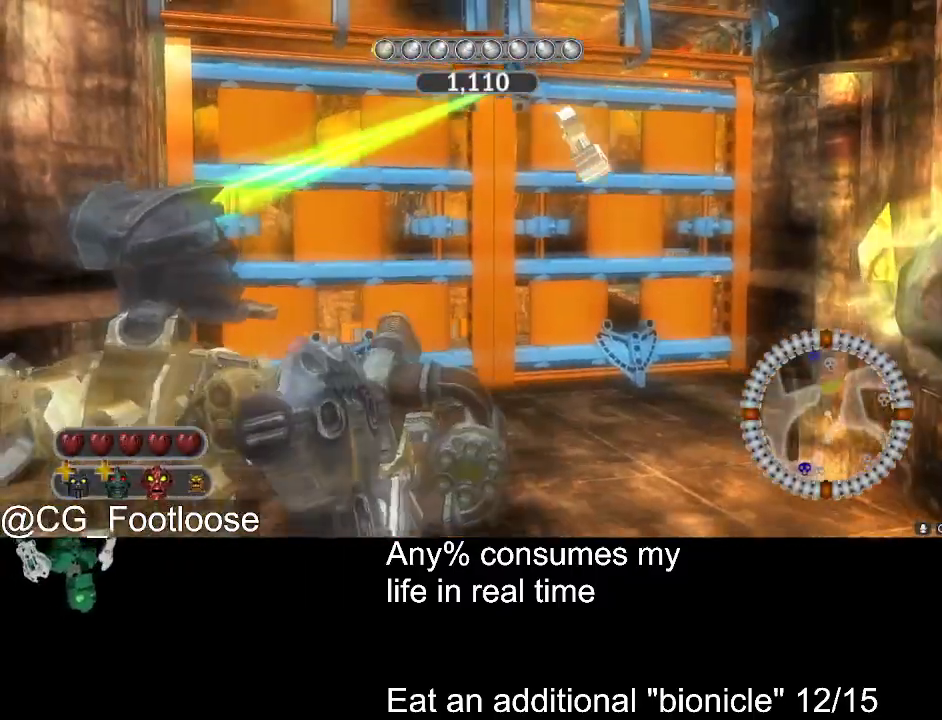
{"keys": [], "mouse": [], "events": [[50, "mouse_wheel_up", "down"], [100, "mouse_wheel_up", "up"], [150, "a", "up"], [283, "mouse_left", "down"], [283, "s", "down"], [333, "d", "down"], [333, "mouse_left", "up"], [383, "s", "up"], [467, "d", "up"]]}
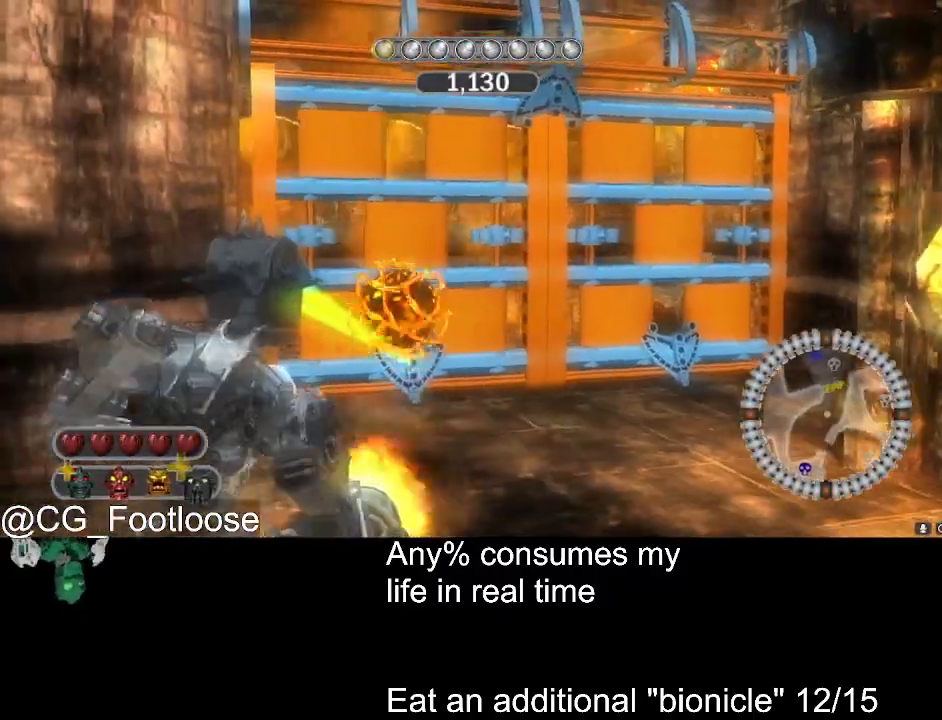
{"keys": ["d", "w"], "mouse": [], "events": [[17, "w", "down"], [167, "mouse_left", "down"], [217, "mouse_left", "up"], [300, "mouse_left", "down"], [400, "d", "down"], [483, "mouse_left", "up"]]}
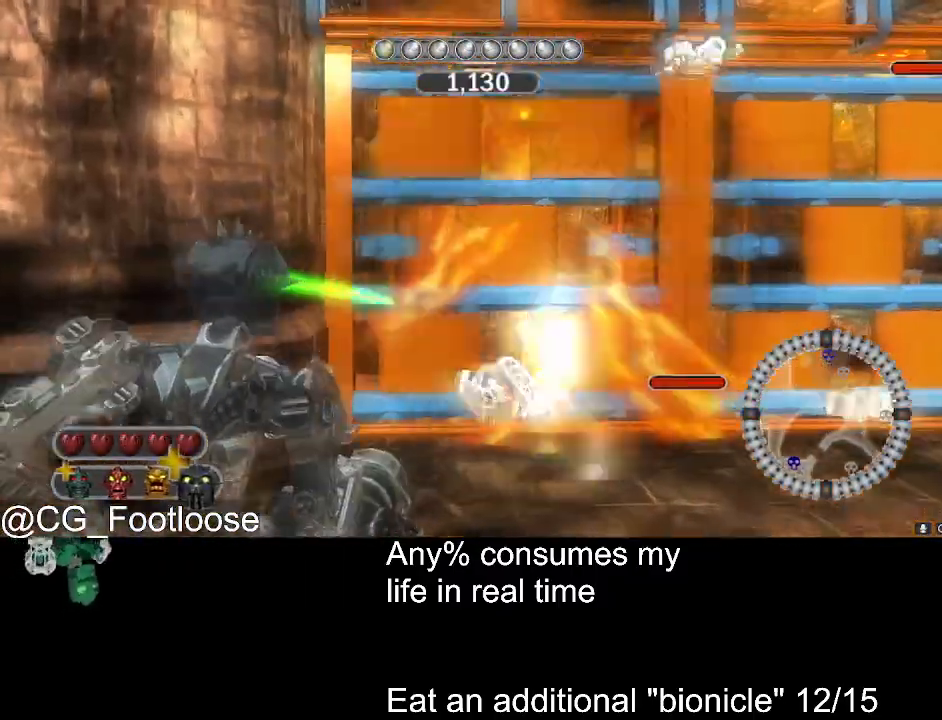
{"keys": ["d", "w"], "mouse": [], "events": [[217, "mouse_wheel_down", "down"], [267, "mouse_wheel_down", "up"]]}
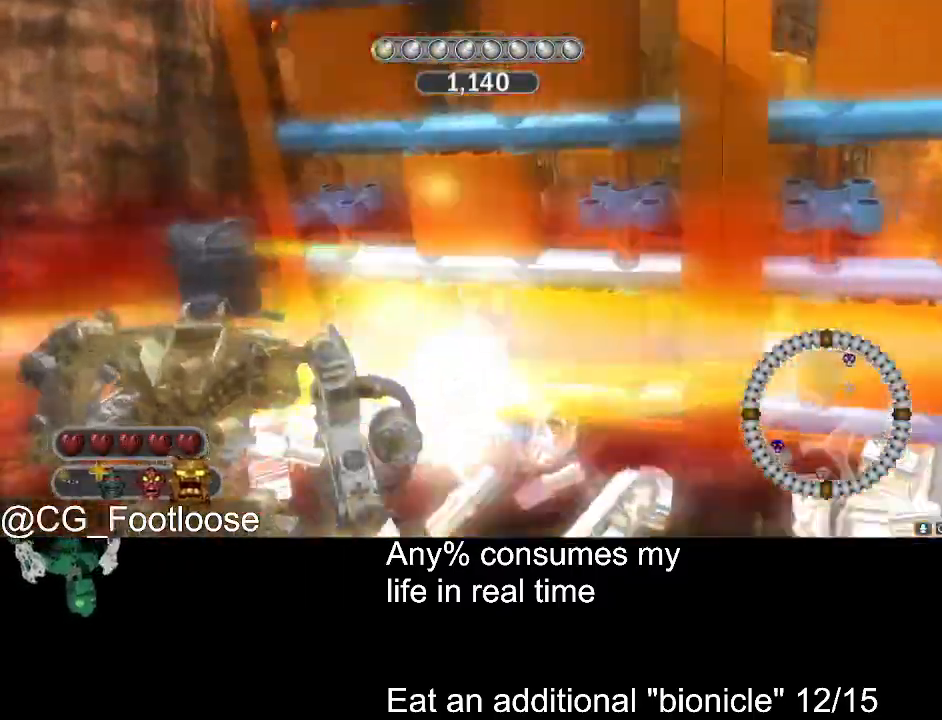
{"keys": ["d", "w"], "mouse": [], "events": []}
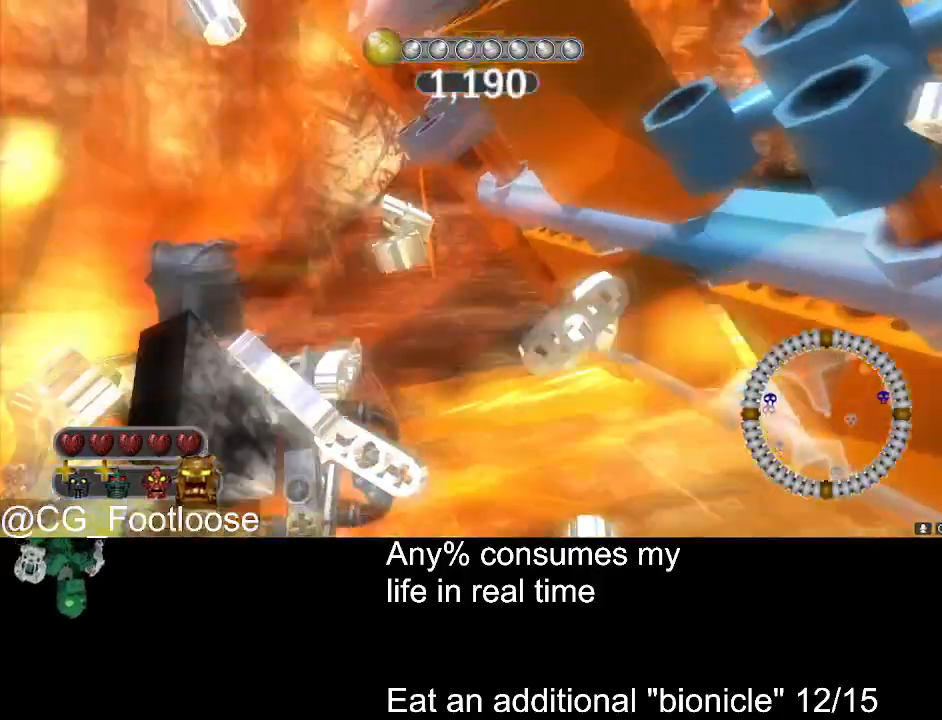
{"keys": ["a", "w"], "mouse": [], "events": [[167, "mouse_wheel_down", "down"], [217, "mouse_wheel_down", "up"], [400, "a", "down"], [400, "d", "up"]]}
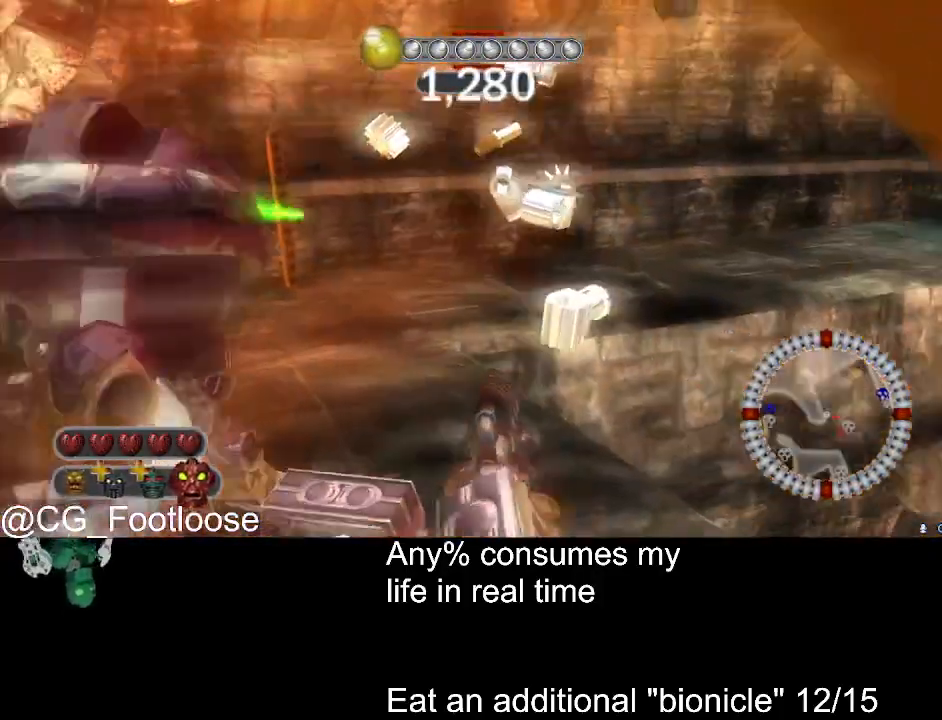
{"keys": ["a", "w"], "mouse": [], "events": []}
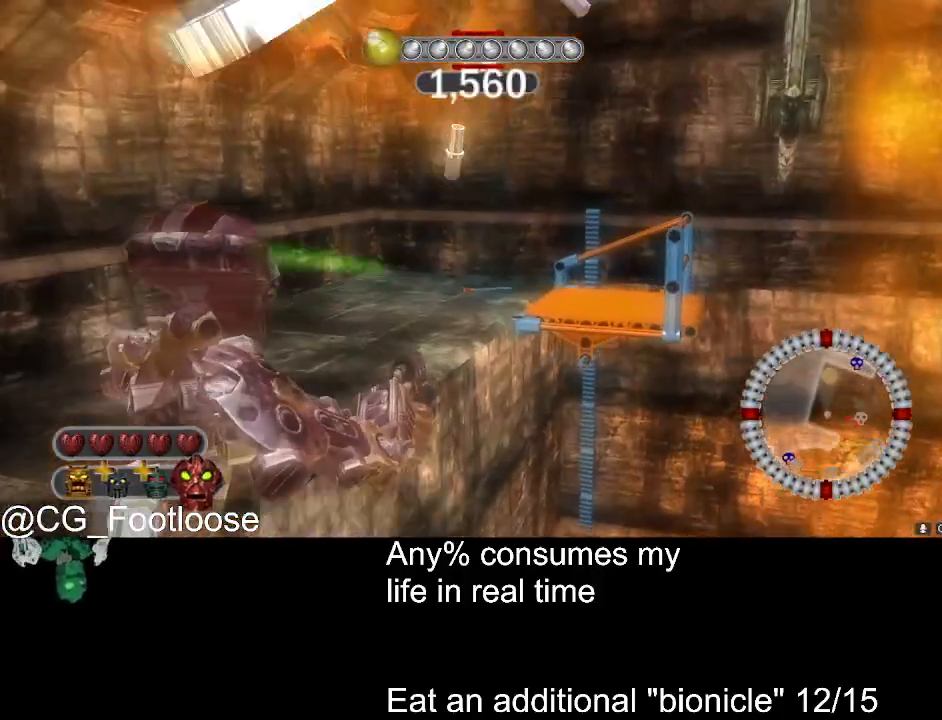
{"keys": ["space", "w"], "mouse": ["left"], "events": [[250, "a", "up"], [383, "mouse_left", "down"], [383, "q", "down"], [383, "space", "down"], [467, "q", "up"]]}
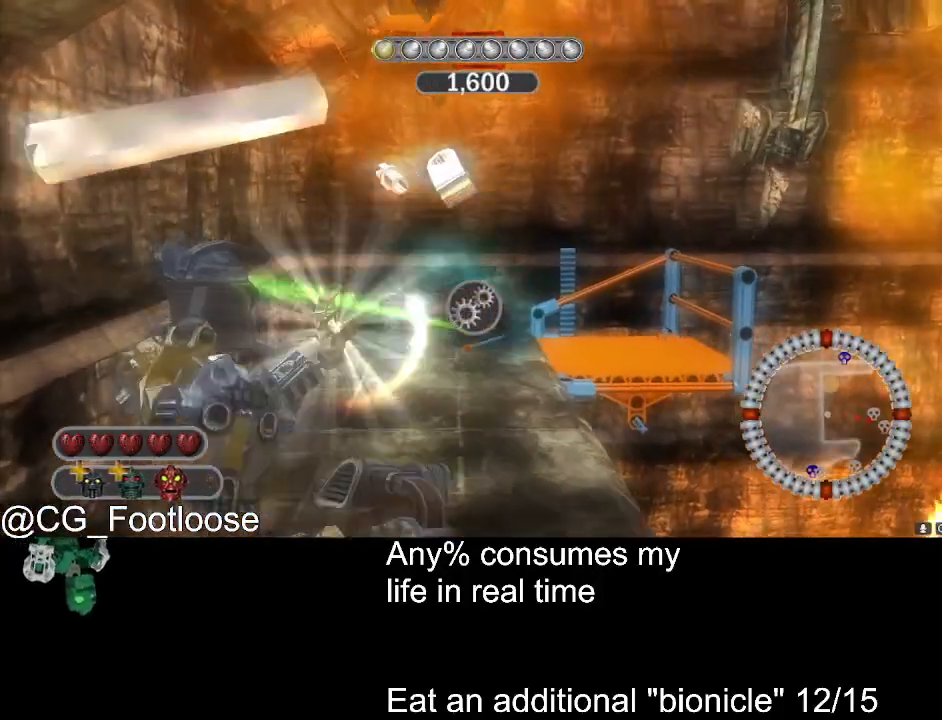
{"keys": ["space", "w"], "mouse": ["left"], "events": []}
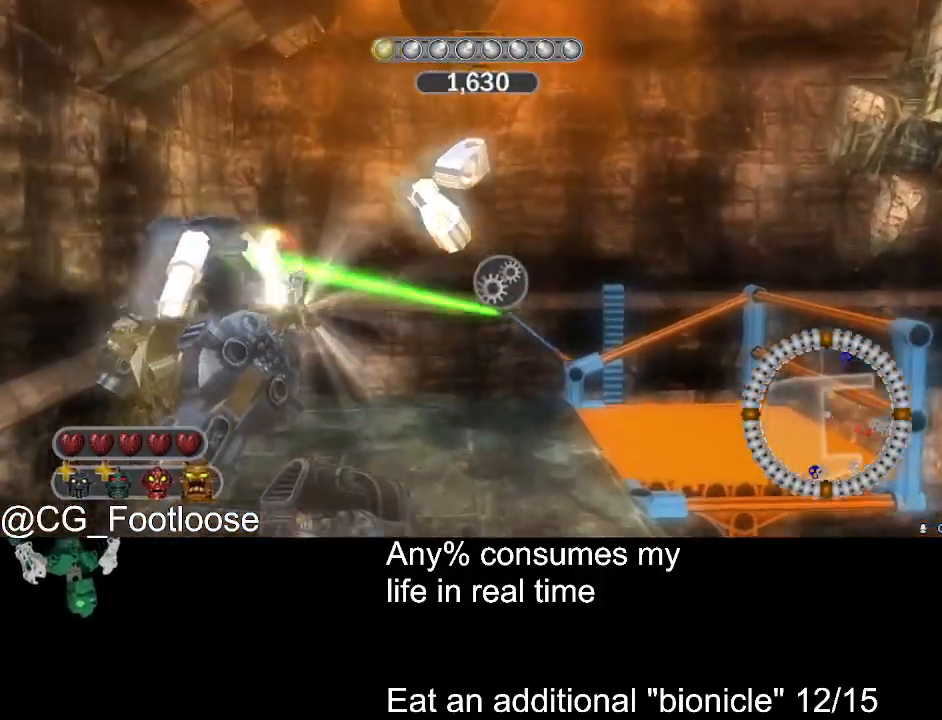
{"keys": ["space", "w"], "mouse": ["left"], "events": []}
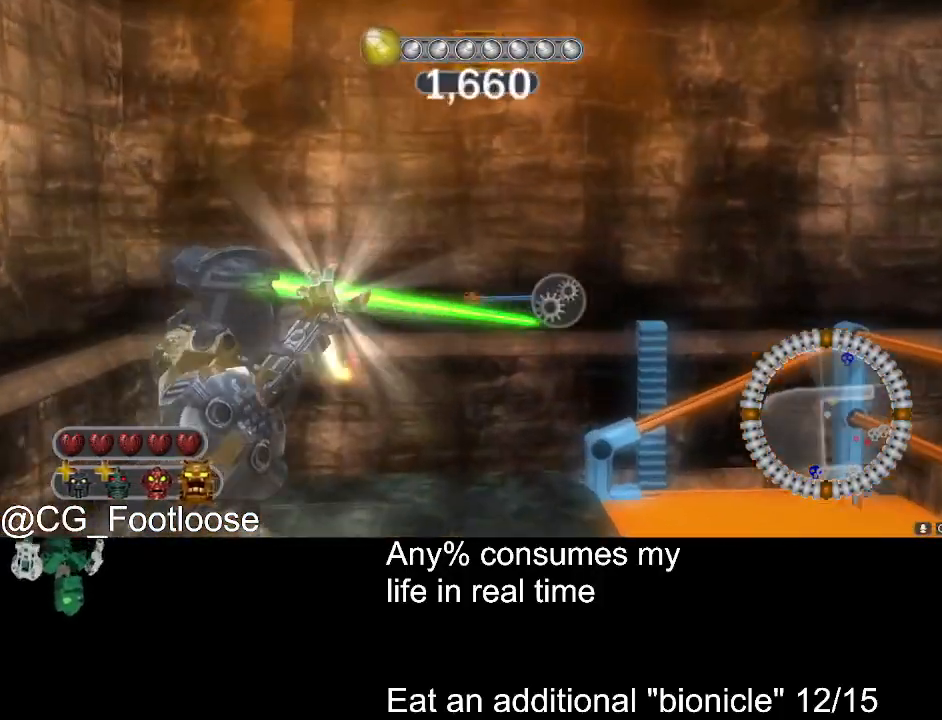
{"keys": ["d", "space", "w"], "mouse": ["left"], "events": [[100, "d", "down"]]}
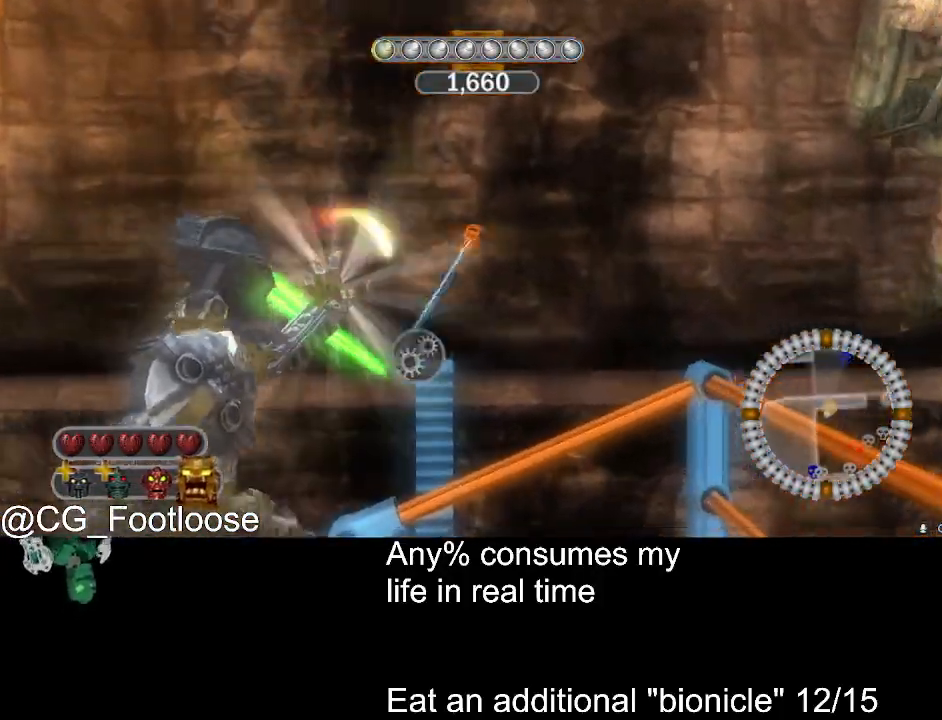
{"keys": ["space"], "mouse": ["left"], "events": [[67, "w", "up"], [117, "d", "up"], [217, "s", "down"], [400, "s", "up"]]}
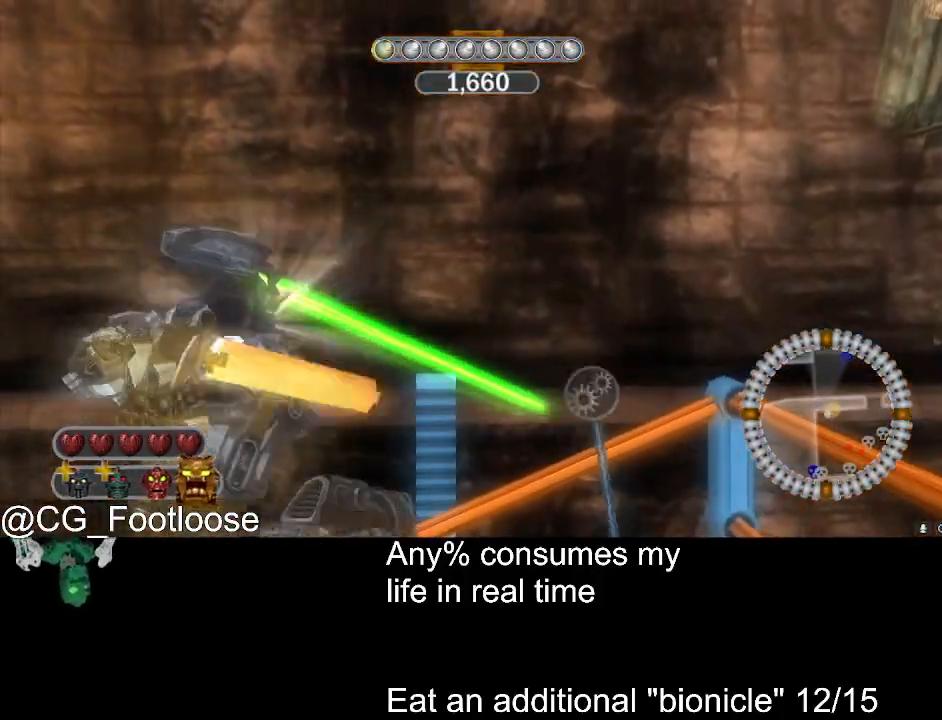
{"keys": ["space"], "mouse": [], "events": [[133, "mouse_left", "up"]]}
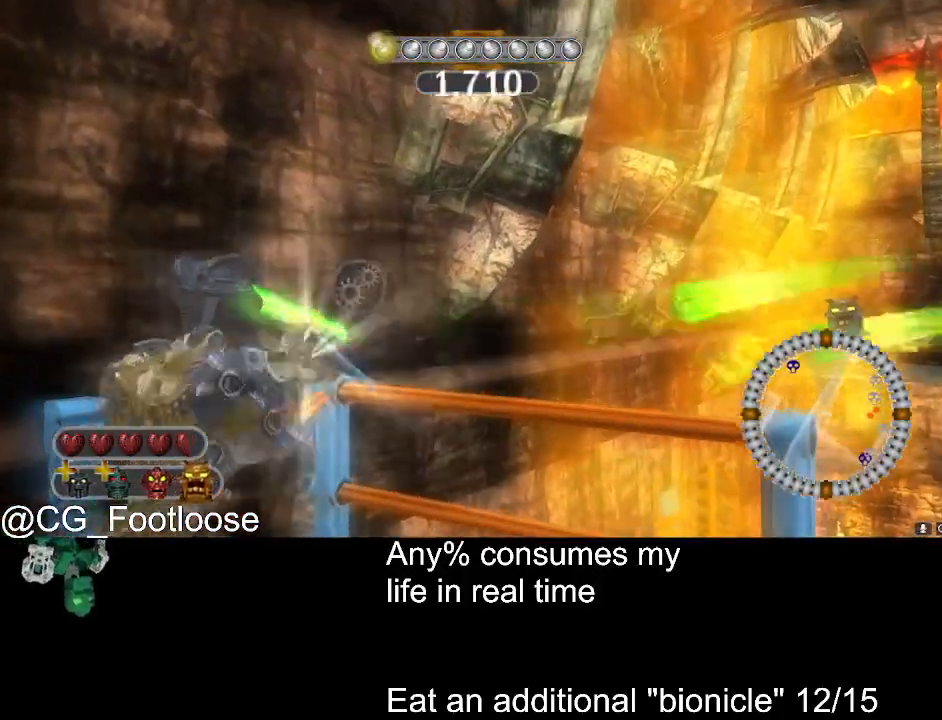
{"keys": ["space"], "mouse": [], "events": []}
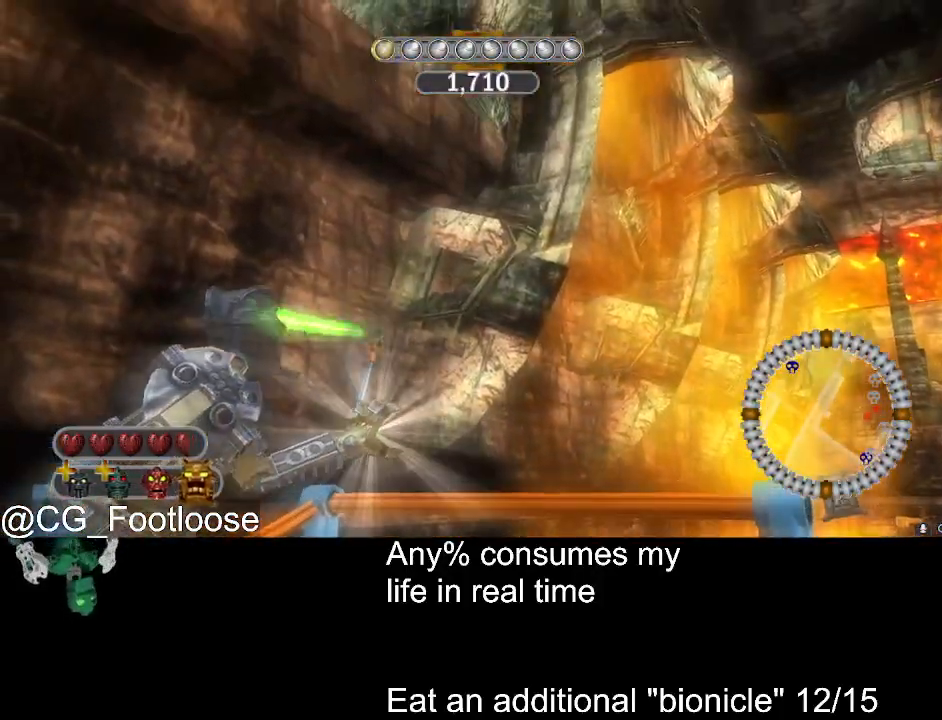
{"keys": [], "mouse": [], "events": [[450, "space", "up"]]}
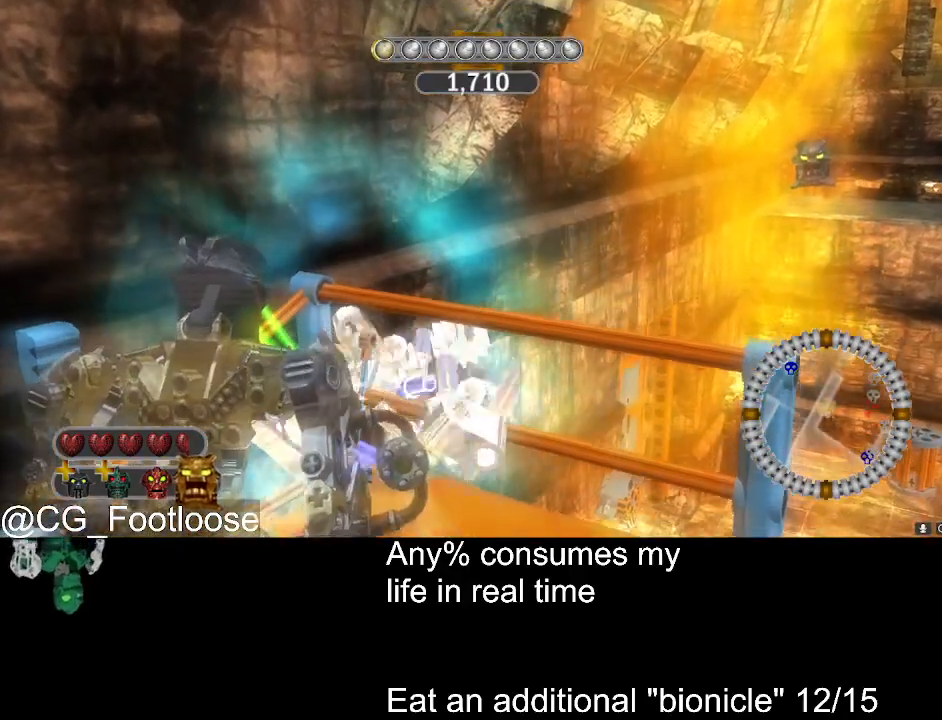
{"keys": [], "mouse": [], "events": [[33, "space", "down"], [83, "space", "up"], [183, "space", "down"], [233, "space", "up"]]}
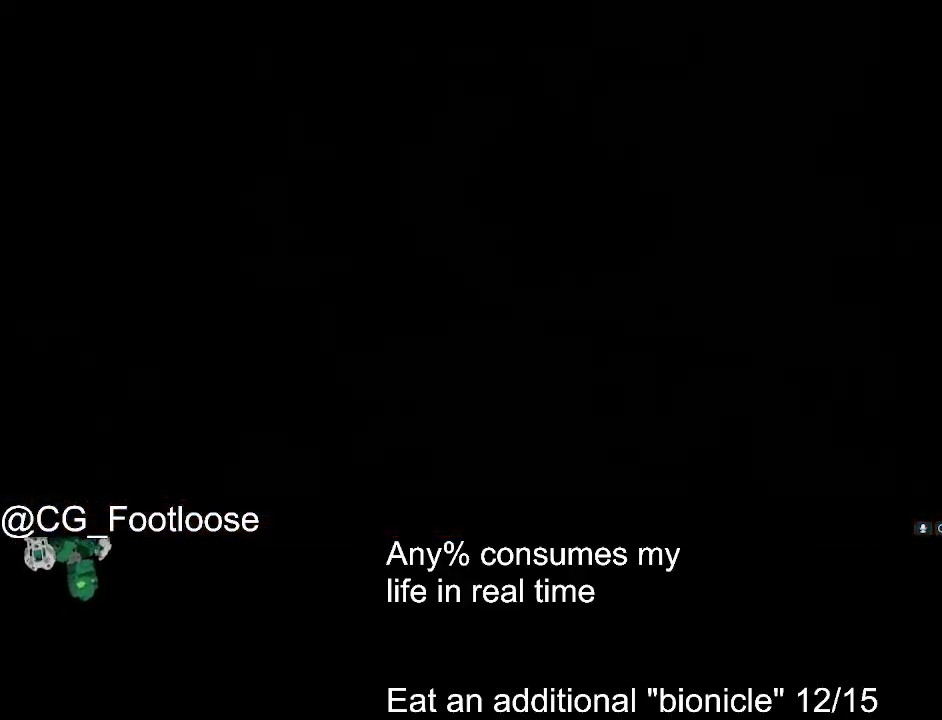
{"keys": [], "mouse": [], "events": []}
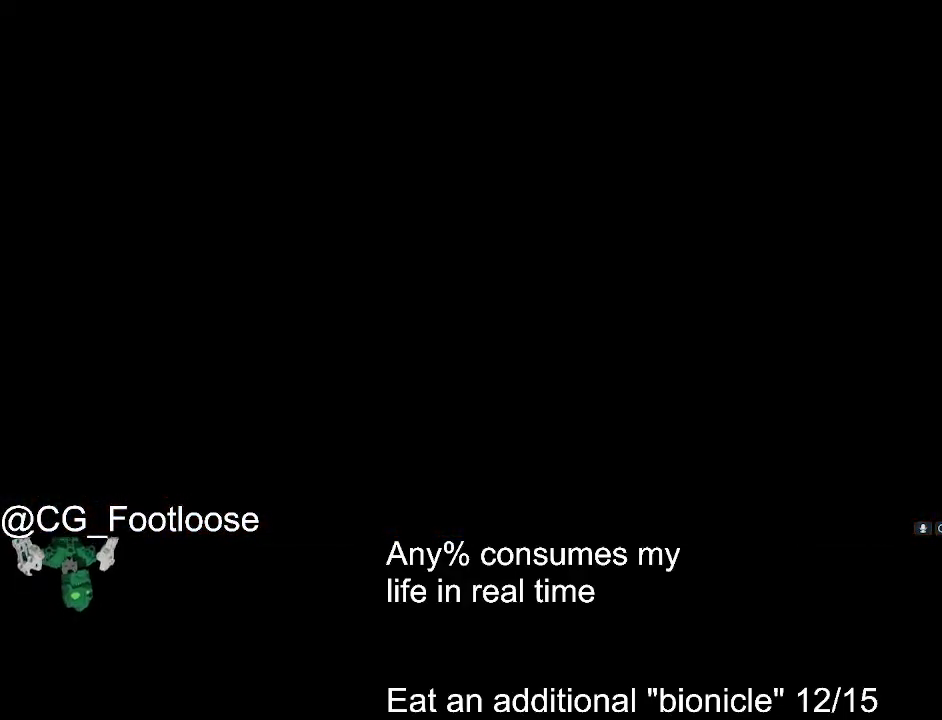
{"keys": [], "mouse": ["wheel_up"], "events": [[483, "mouse_wheel_up", "down"]]}